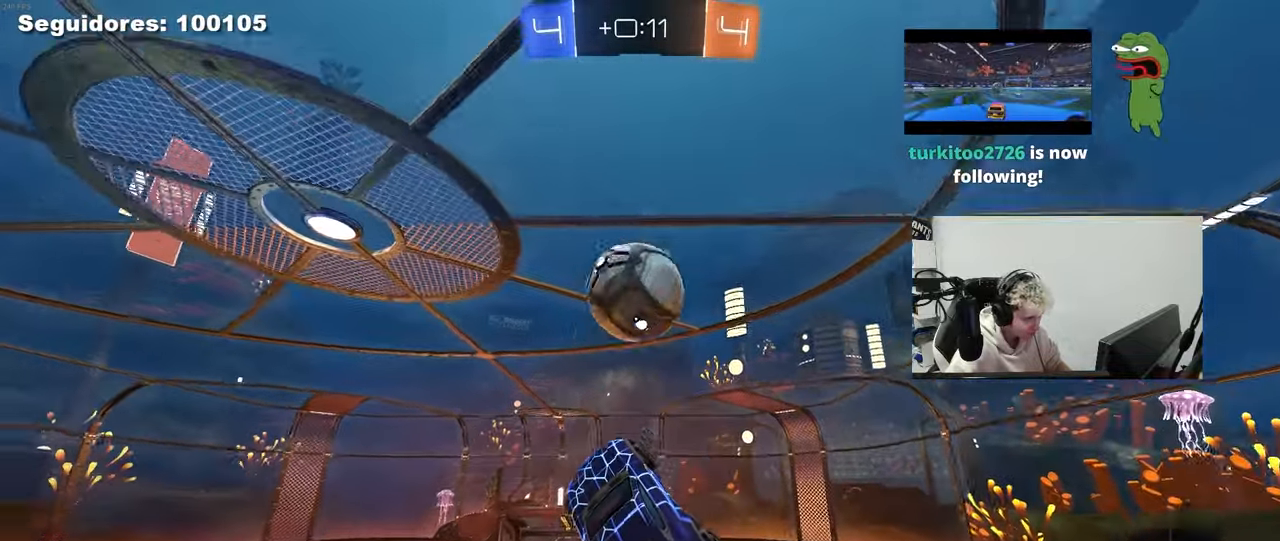
Gameplay with keyboard and mouse; each line is a JSON object with the keys and mouse buttons held at the frame after it. "events" lists presses ("down") and releases ("up") of "1", "2", "3", "4", "5", "a", "alt", "c", "caps_lock", "ctrl", "d", "e", "f", "g", "q", "r", "s", "shift", "space", "t", "tab", "v", "w", "x", "z", "mouse_left", "mouse_wheel" and "mouse_right" between this image and that frame as [ms after this image, input, new state], when the widget could be followed in between. "mouse_left", "mouse_wheel", "mouse_right" = the "left", "wheel", "right" buttons of the "mouse" list. No other keys are recorded. "wheel" means that the mouse wheel is clicked or scrolled. "mouse_move" is the direction in which the mouse moves at that frame (one of eight, or "still"), when it could be read.
{"keys": ["a", "s"], "mouse": [], "mouse_move": "up", "events": [[33, "d", "down"], [83, "shift", "down"], [217, "d", "up"], [367, "mouse_left", "up"], [400, "w", "up"], [500, "s", "down"], [500, "shift", "up"]]}
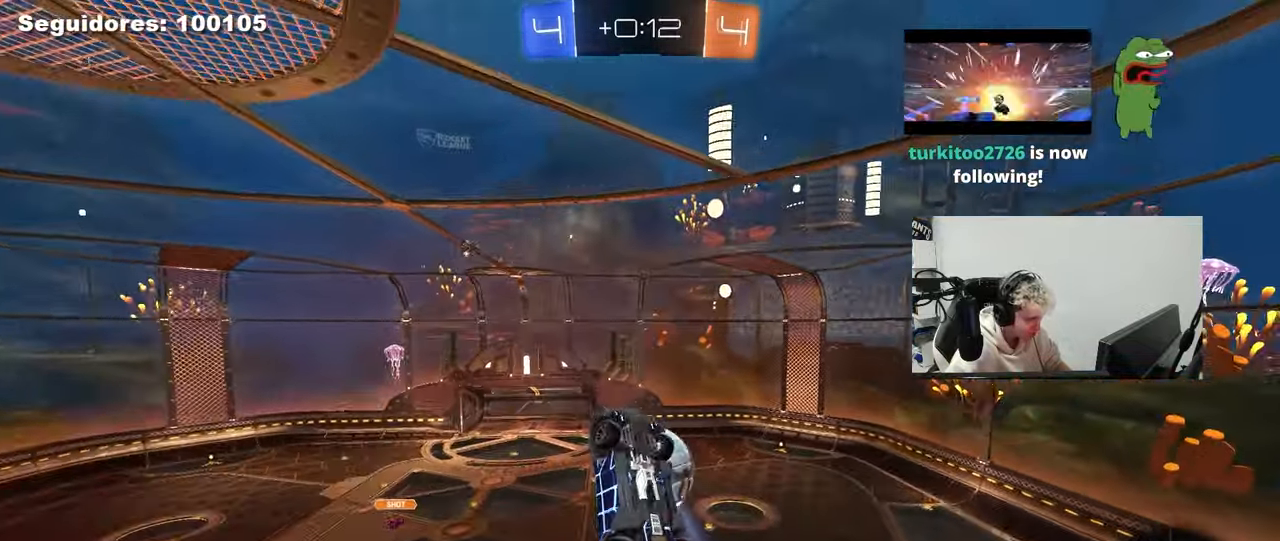
{"keys": ["a", "shift"], "mouse": [], "mouse_move": "up", "events": [[50, "a", "up"], [50, "d", "down"], [333, "s", "up"], [467, "a", "down"], [467, "d", "up"], [467, "shift", "down"]]}
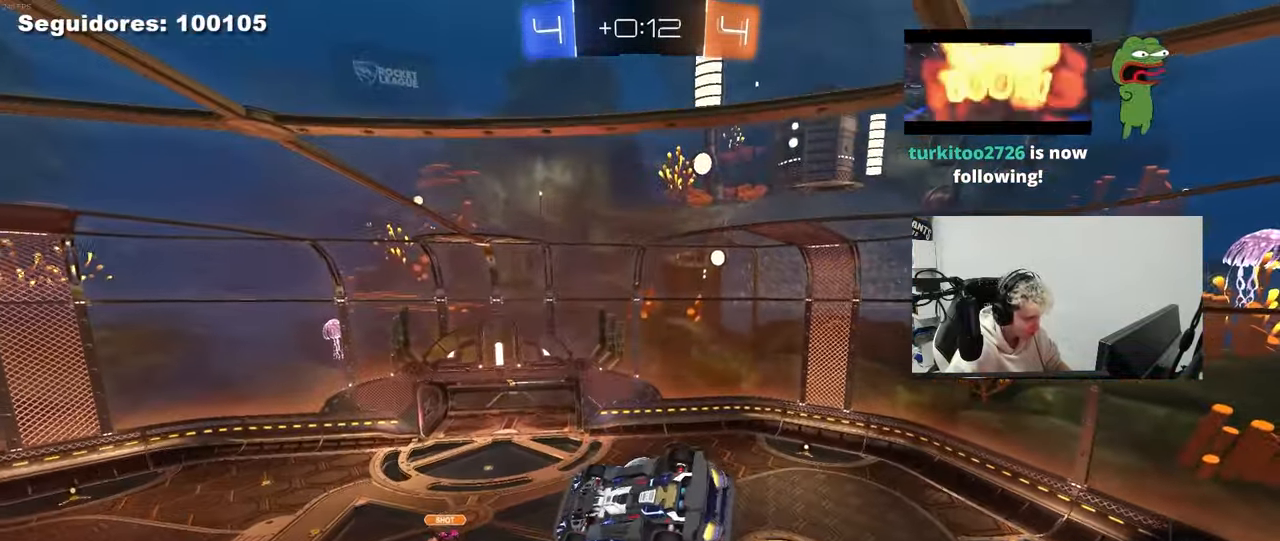
{"keys": ["d"], "mouse": ["left"], "mouse_move": "still", "events": [[17, "w", "down"], [250, "shift", "up"], [350, "a", "up"], [350, "w", "up"], [433, "d", "down"], [433, "mouse_left", "down"]]}
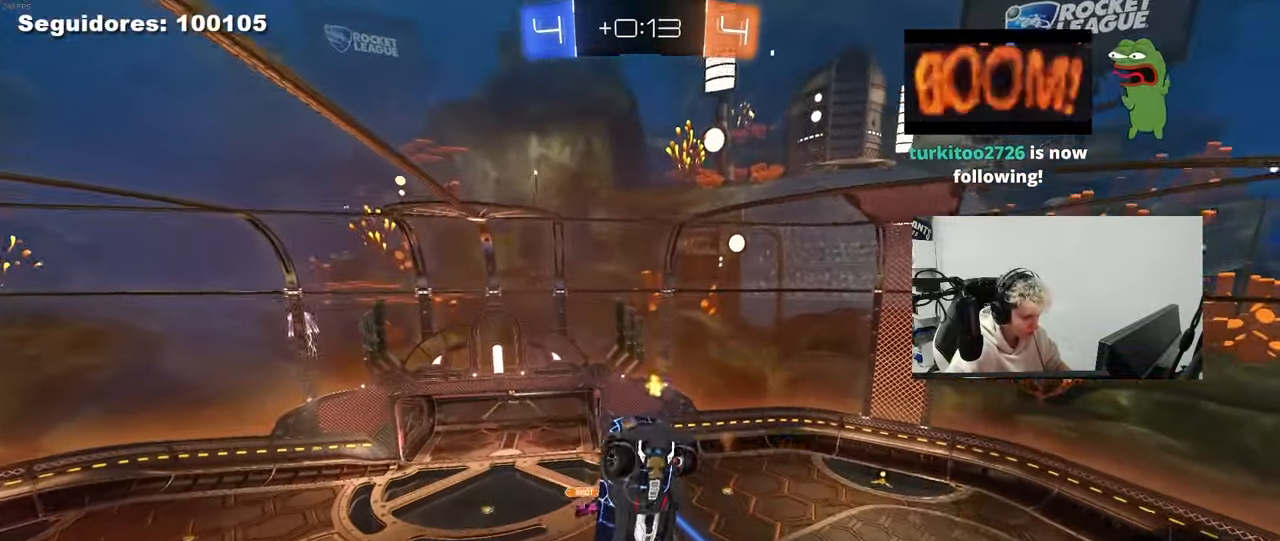
{"keys": ["shift"], "mouse": [], "mouse_move": "still", "events": [[83, "d", "up"], [267, "s", "down"], [317, "a", "down"], [450, "shift", "down"], [500, "a", "up"], [500, "mouse_left", "up"], [500, "s", "up"]]}
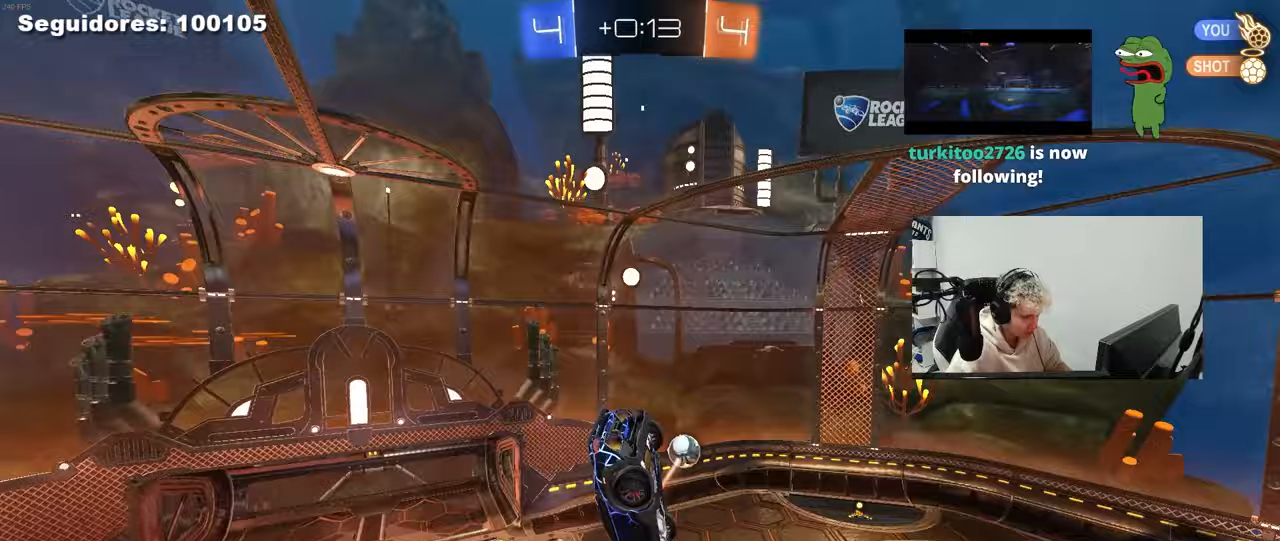
{"keys": [], "mouse": [], "mouse_move": "still", "events": [[50, "d", "down"], [100, "d", "up"], [100, "shift", "up"], [150, "space", "down"], [283, "space", "up"]]}
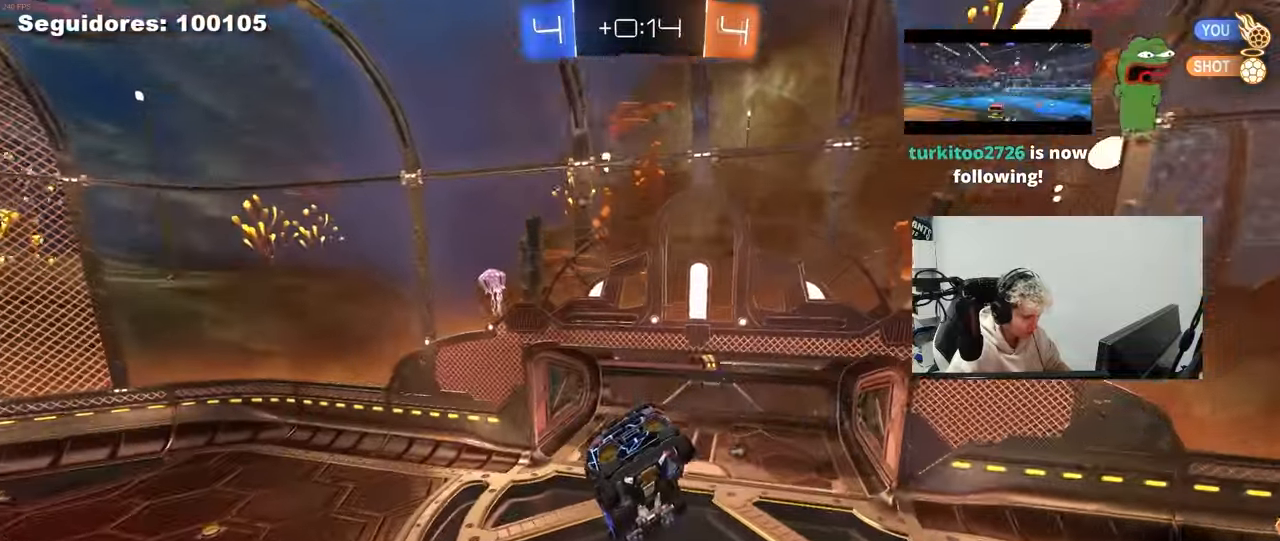
{"keys": [], "mouse": [], "mouse_move": "still", "events": [[117, "a", "down"], [117, "s", "down"], [200, "s", "up"], [250, "a", "up"], [350, "a", "down"], [383, "a", "up"]]}
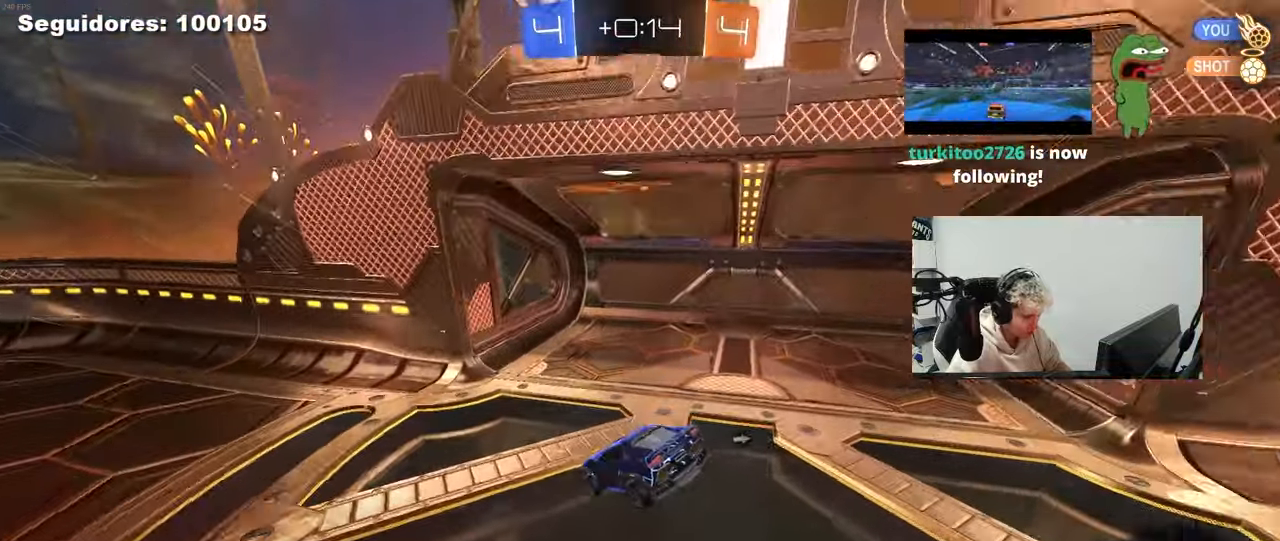
{"keys": ["a", "shift", "w"], "mouse": [], "mouse_move": "still", "events": [[33, "w", "down"], [83, "a", "down"], [133, "space", "down"], [317, "space", "up"], [450, "shift", "down"]]}
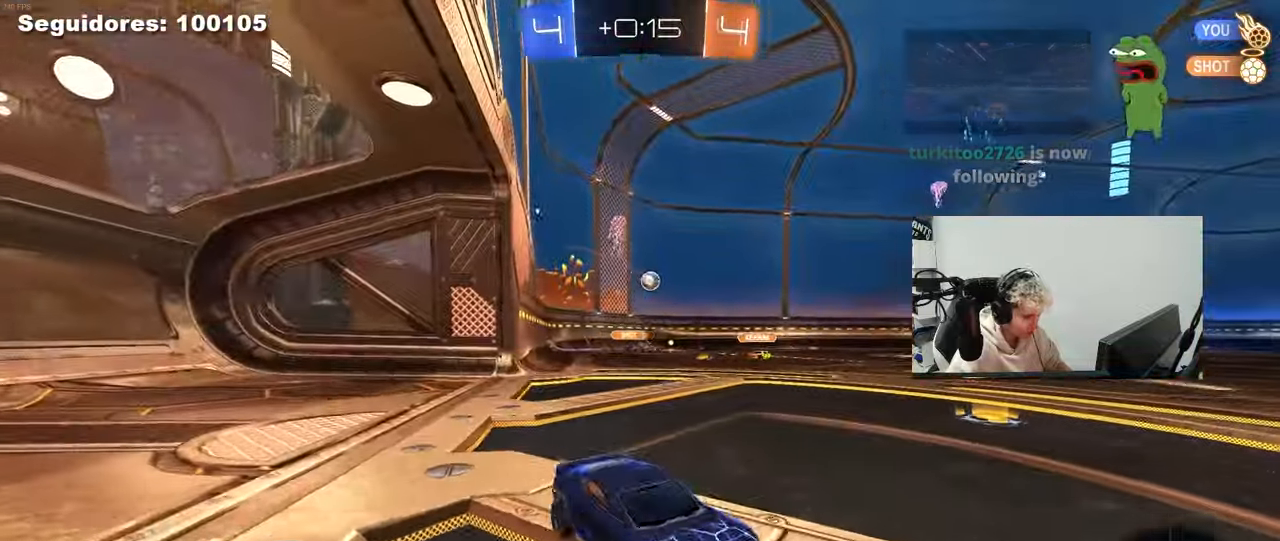
{"keys": ["a", "w"], "mouse": [], "mouse_move": "left", "events": [[100, "shift", "up"]]}
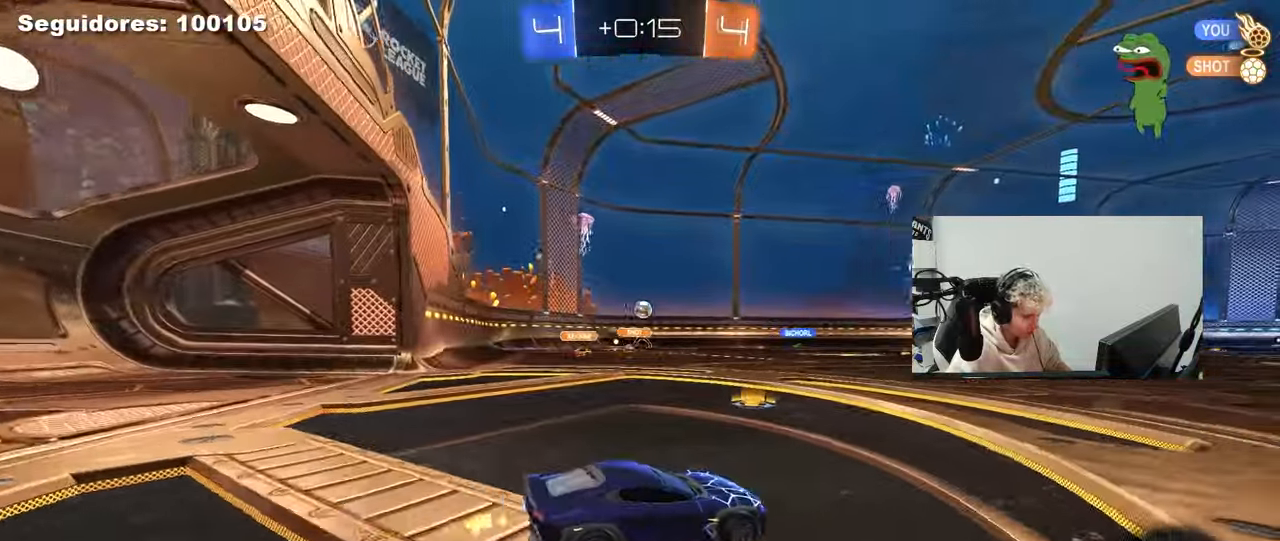
{"keys": ["w"], "mouse": ["left", "right"], "mouse_move": "still", "events": [[17, "a", "up"], [383, "d", "down"], [433, "mouse_left", "down"], [483, "d", "up"], [483, "mouse_right", "down"]]}
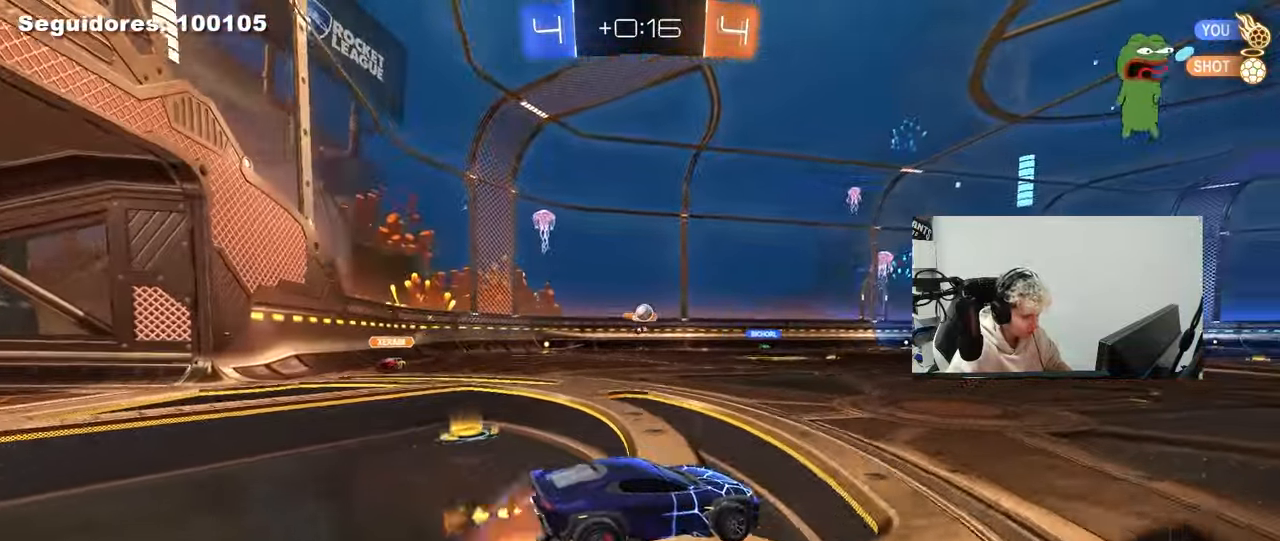
{"keys": [], "mouse": [], "mouse_move": "still", "events": [[33, "mouse_right", "up"], [83, "mouse_right", "down"], [133, "mouse_left", "up"], [133, "space", "down"], [267, "mouse_right", "up"], [317, "space", "up"], [500, "w", "up"]]}
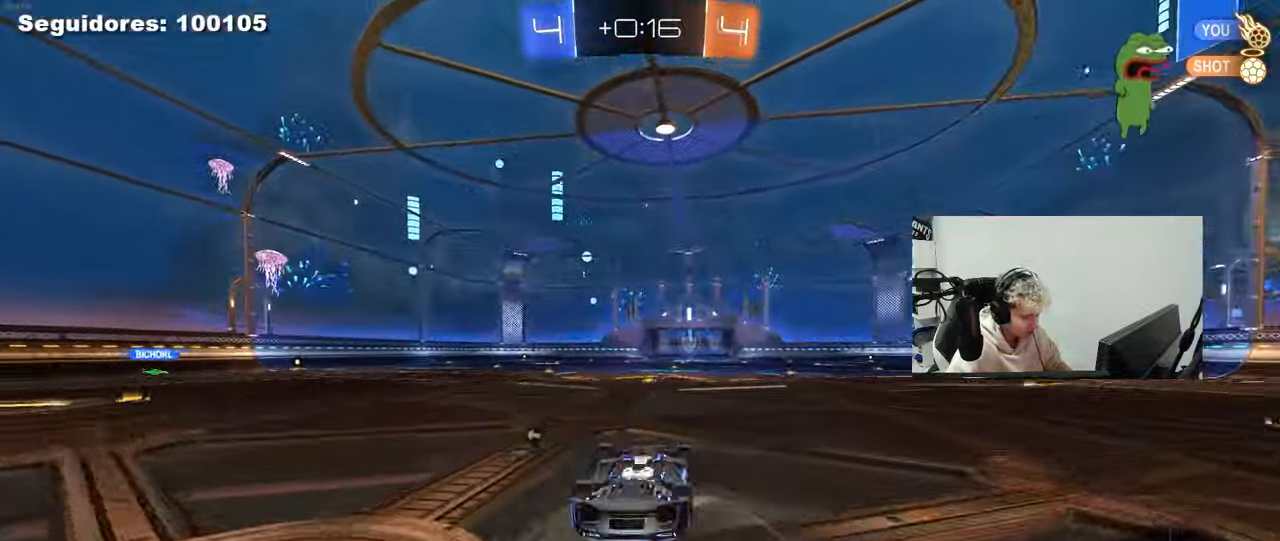
{"keys": [], "mouse": [], "mouse_move": "still", "events": [[50, "d", "down"], [50, "shift", "down"], [183, "d", "up"], [183, "shift", "up"]]}
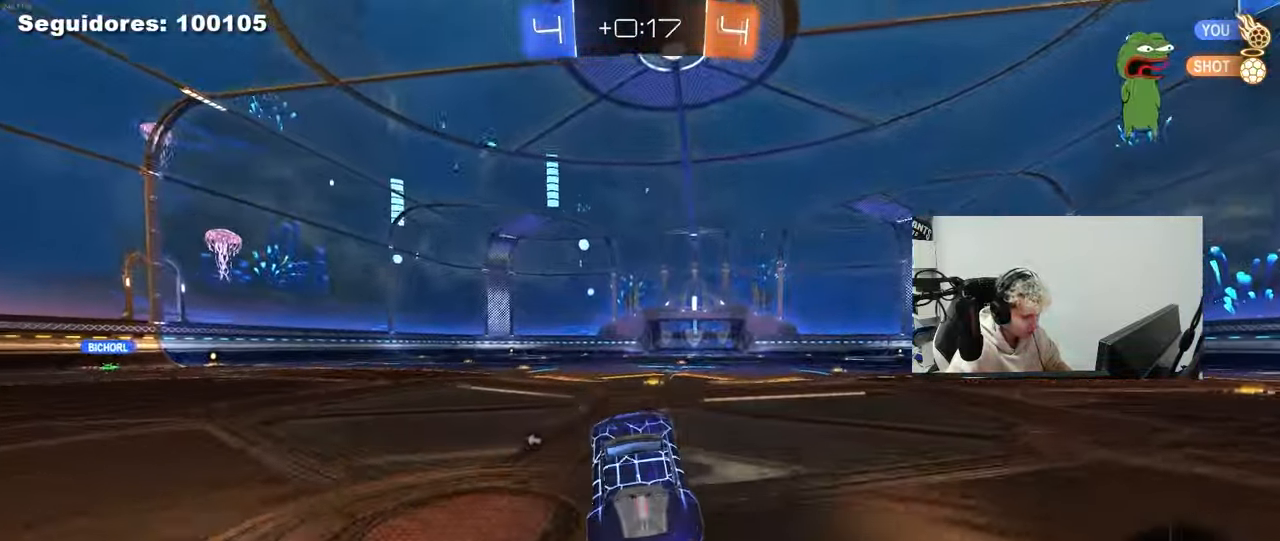
{"keys": ["d", "s", "shift"], "mouse": ["right"], "mouse_move": "down-left", "events": [[167, "a", "down"], [167, "space", "down"], [167, "w", "down"], [250, "a", "up"], [250, "mouse_left", "down"], [250, "mouse_right", "down"], [300, "d", "down"], [300, "space", "up"], [350, "mouse_right", "up"], [350, "shift", "down"], [383, "mouse_right", "down"], [433, "s", "down"], [433, "w", "up"], [483, "mouse_left", "up"]]}
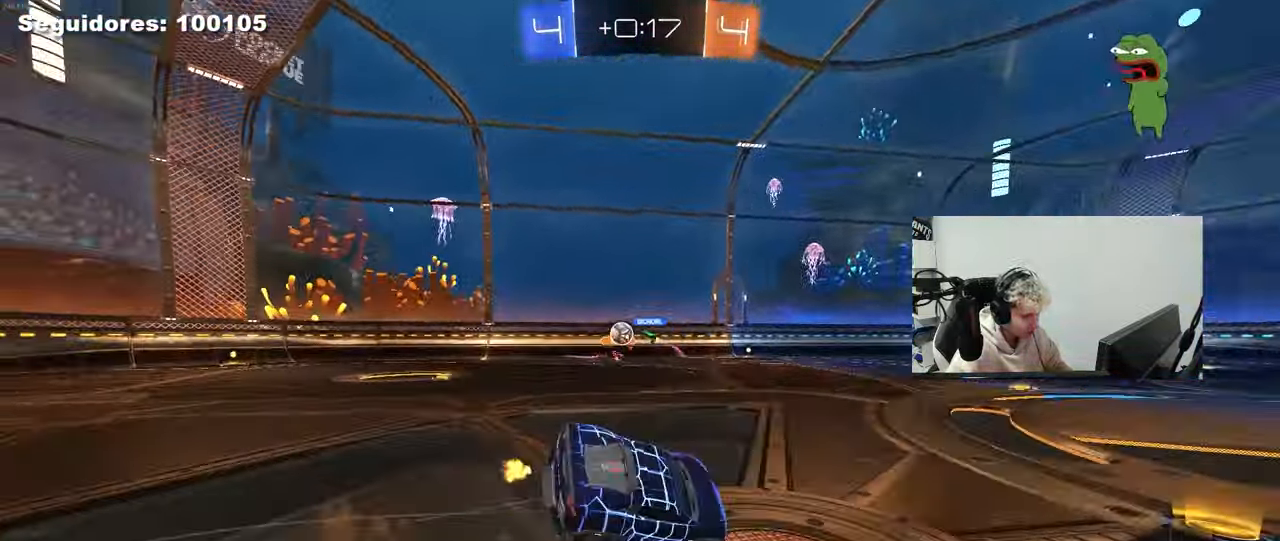
{"keys": ["d", "s", "shift"], "mouse": [], "mouse_move": "still", "events": [[83, "mouse_right", "up"], [367, "s", "up"], [450, "s", "down"]]}
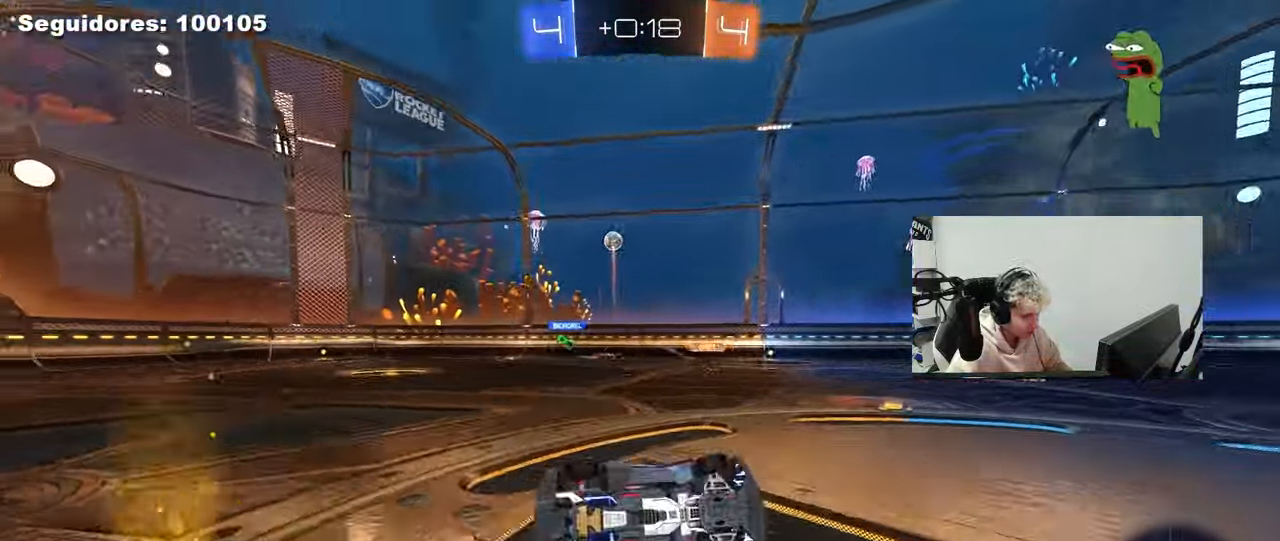
{"keys": ["d", "w"], "mouse": ["left"], "mouse_move": "still", "events": [[133, "shift", "up"], [183, "d", "up"], [183, "s", "up"], [383, "d", "down"], [467, "mouse_left", "down"], [467, "w", "down"]]}
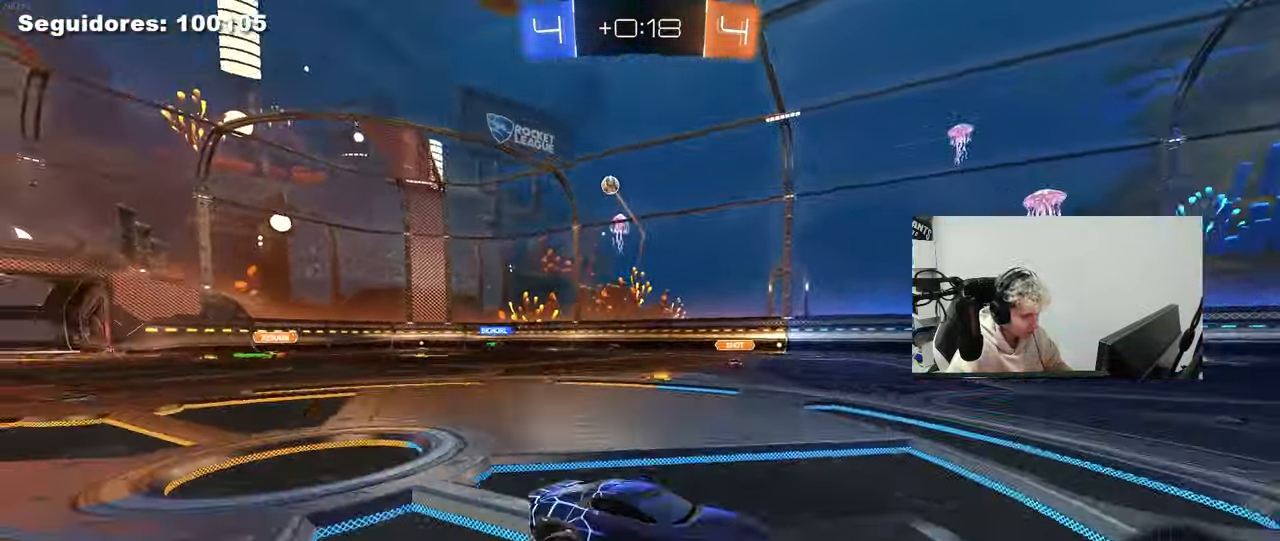
{"keys": ["a", "shift", "w"], "mouse": [], "mouse_move": "still", "events": [[17, "d", "up"], [117, "a", "down"], [300, "mouse_left", "up"], [433, "shift", "down"]]}
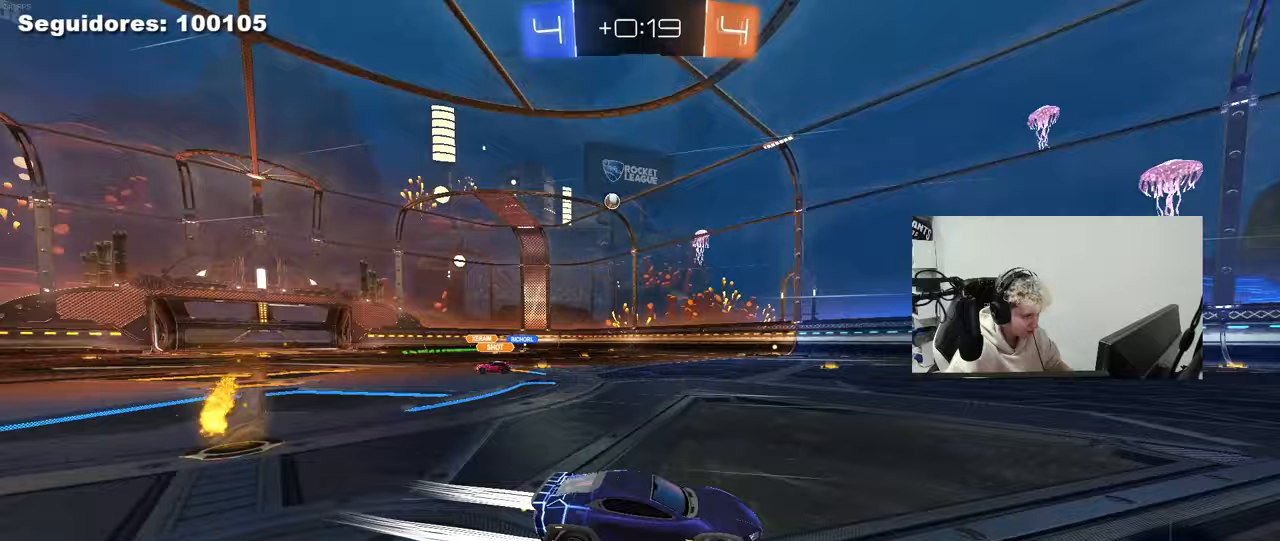
{"keys": ["a", "w"], "mouse": [], "mouse_move": "still", "events": [[83, "shift", "up"], [167, "a", "up"], [500, "a", "down"]]}
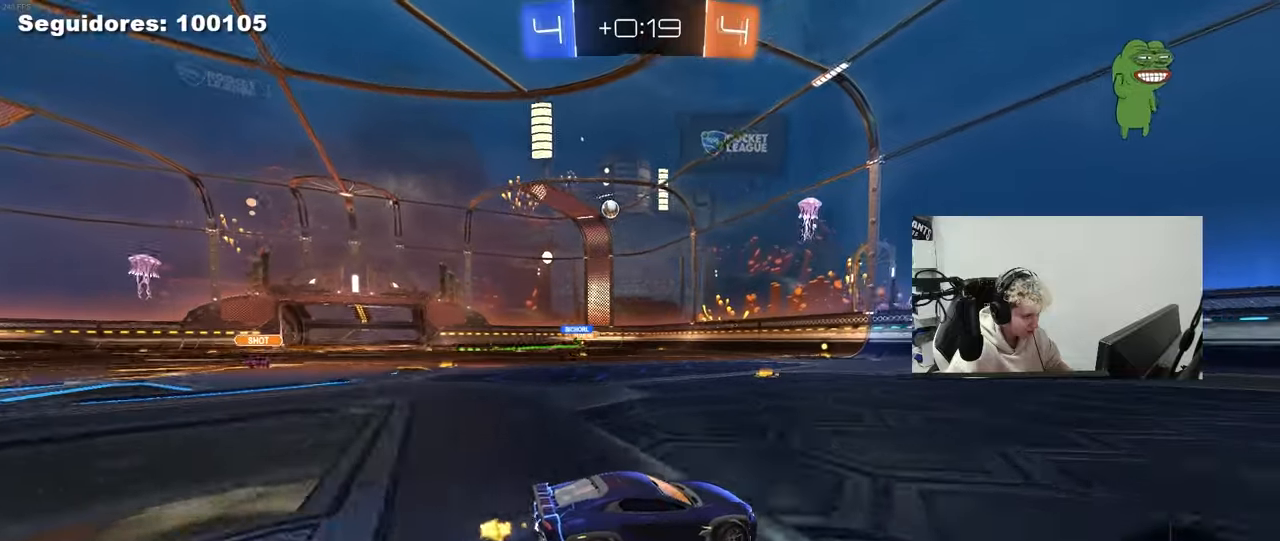
{"keys": ["a", "w"], "mouse": [], "mouse_move": "still", "events": [[100, "shift", "down"], [233, "shift", "up"]]}
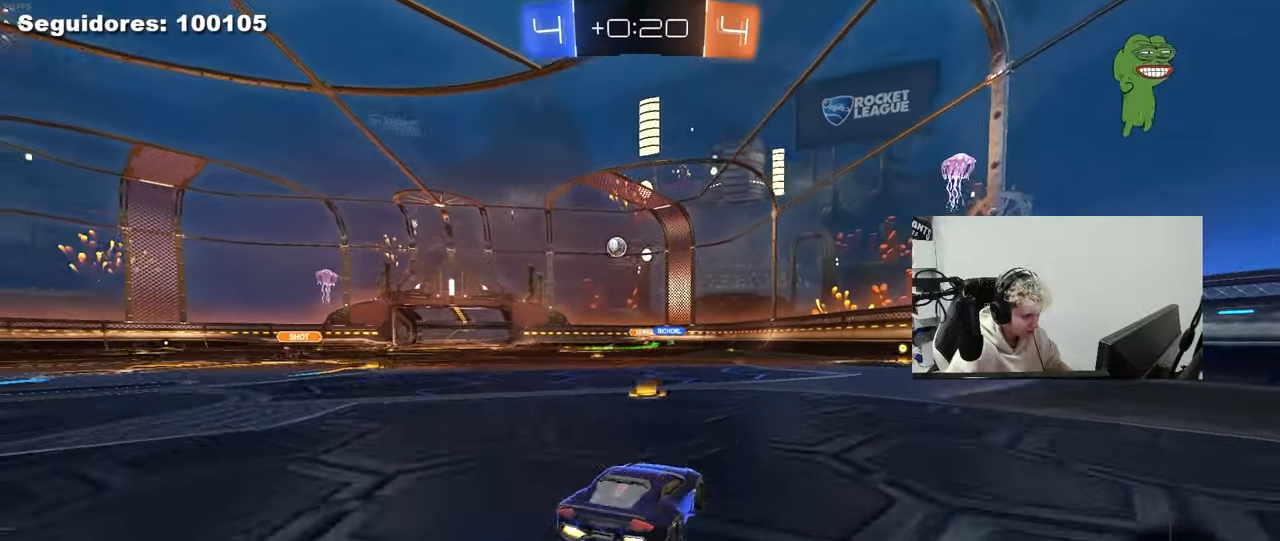
{"keys": ["w"], "mouse": [], "mouse_move": "still", "events": [[117, "a", "up"], [200, "a", "down"], [483, "a", "up"]]}
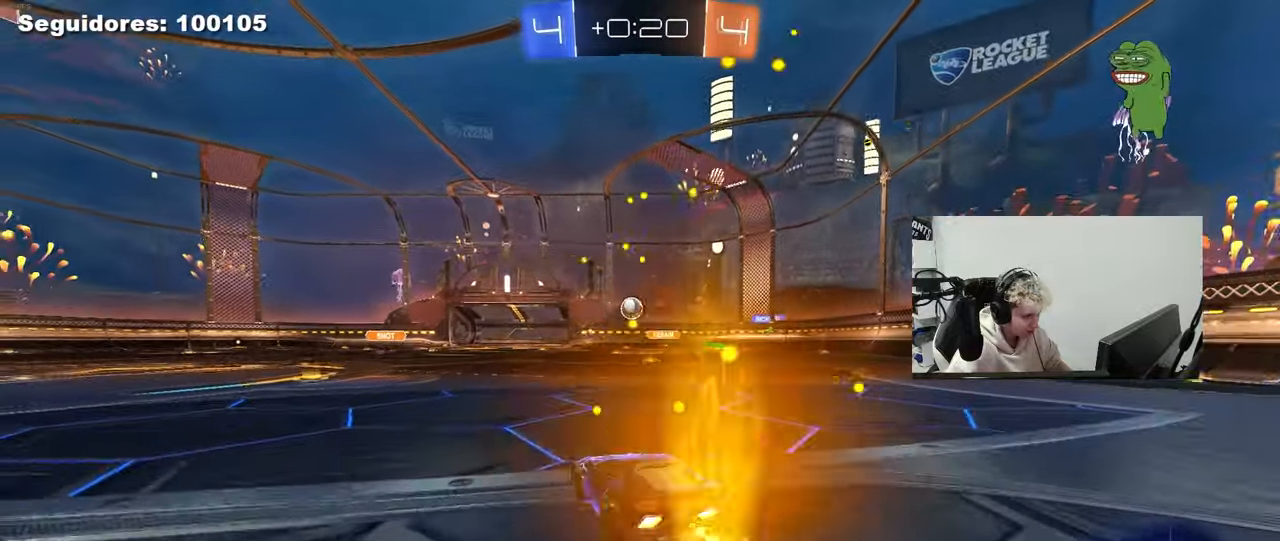
{"keys": ["w"], "mouse": [], "mouse_move": "still", "events": [[267, "a", "down"], [400, "a", "up"]]}
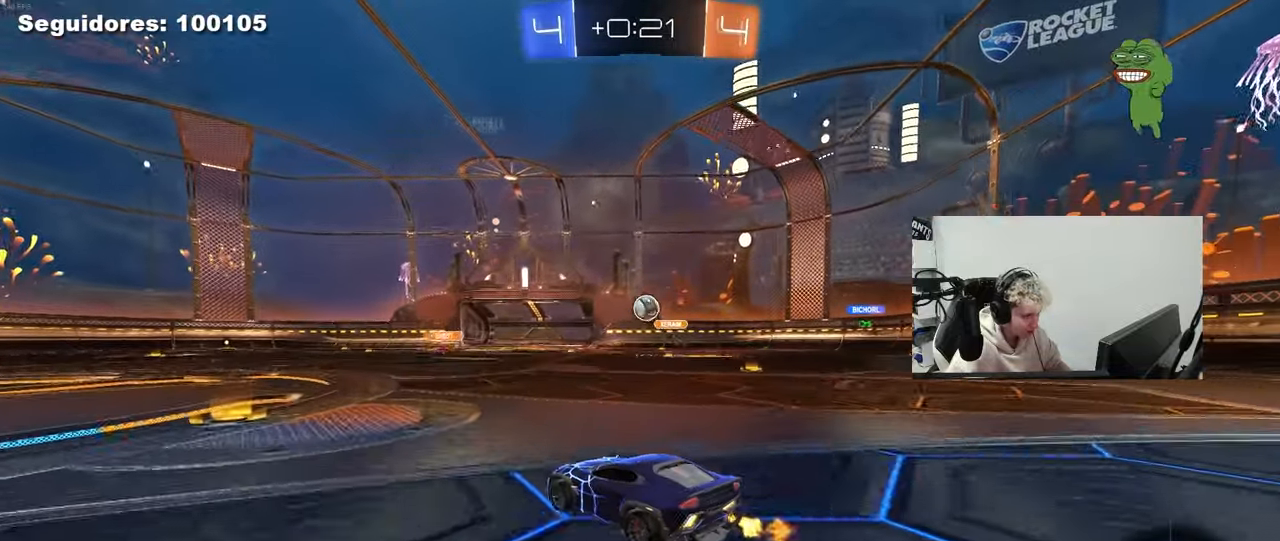
{"keys": ["w"], "mouse": [], "mouse_move": "still", "events": [[100, "a", "down"], [467, "a", "up"]]}
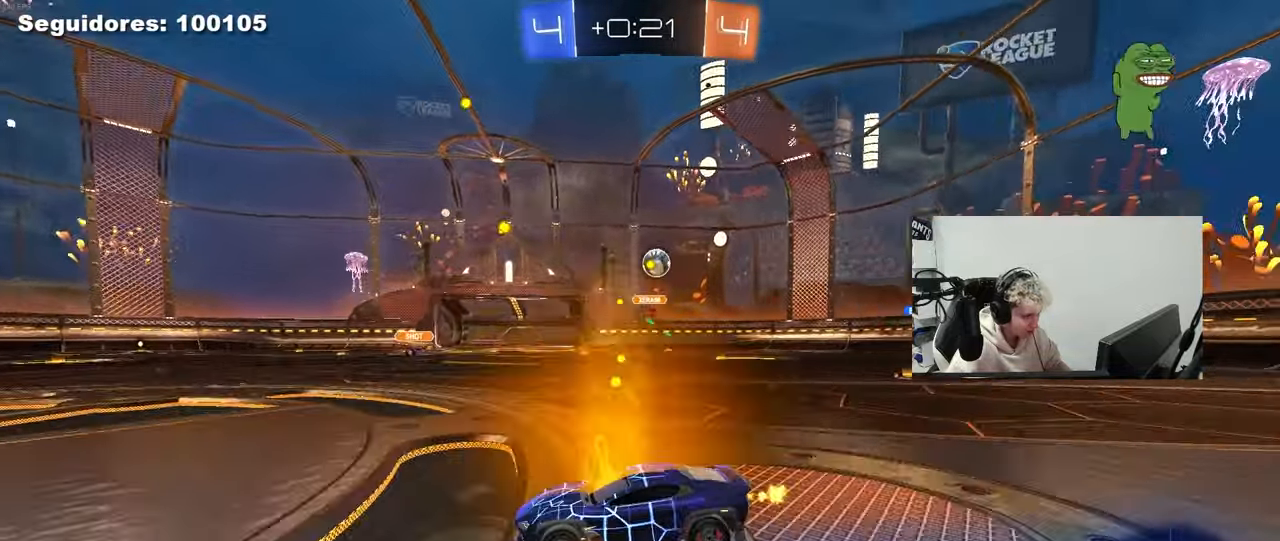
{"keys": ["w"], "mouse": [], "mouse_move": "still", "events": [[167, "a", "down"], [433, "a", "up"]]}
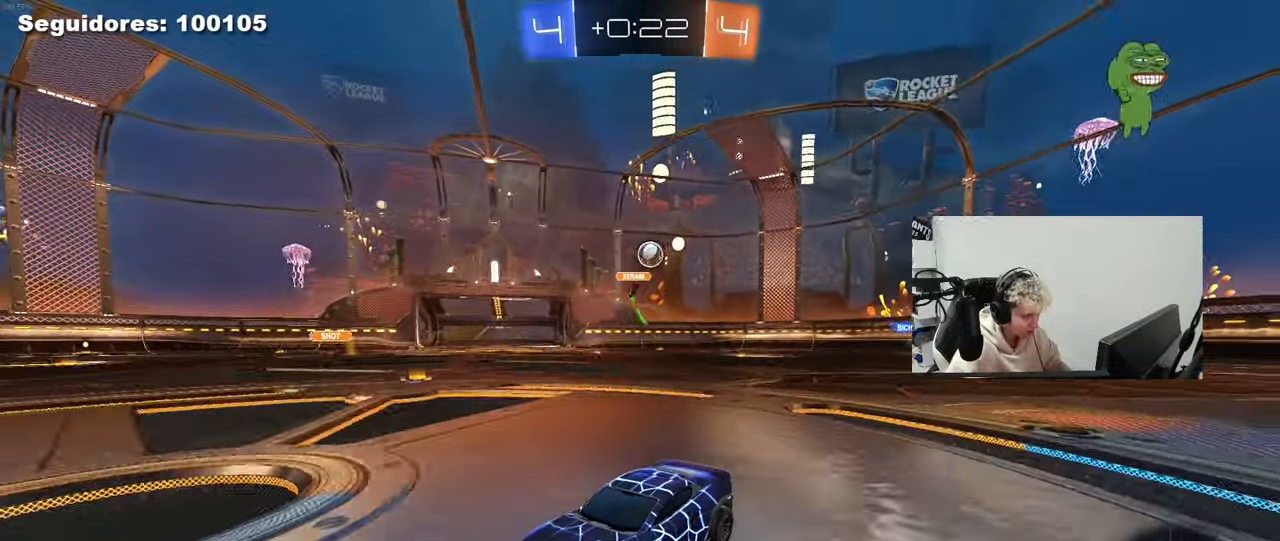
{"keys": ["a", "w"], "mouse": [], "mouse_move": "still", "events": [[133, "a", "down"]]}
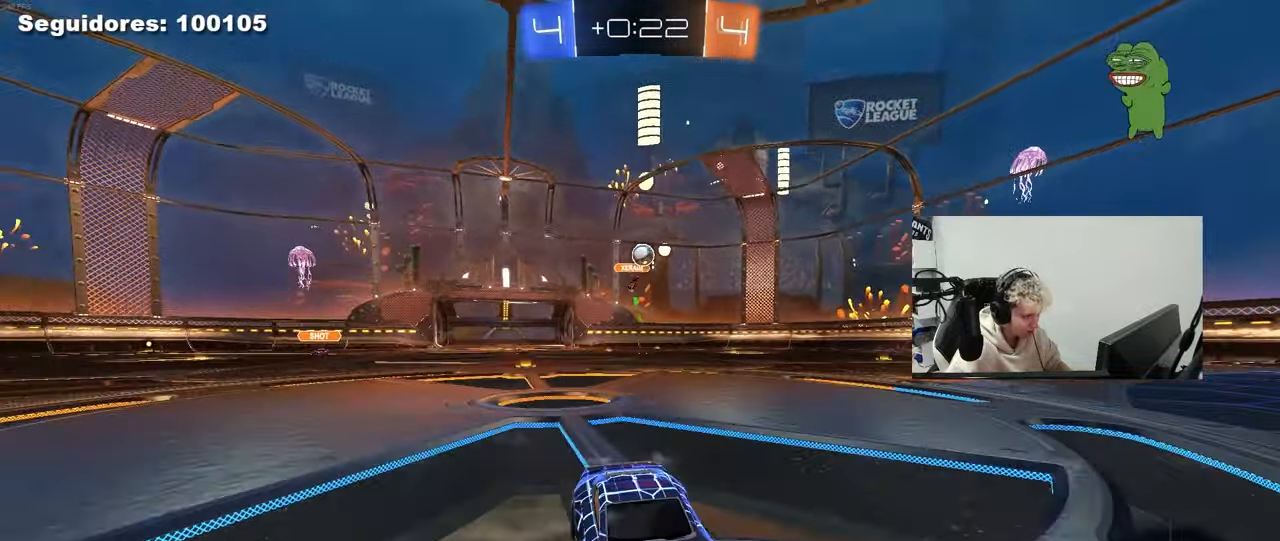
{"keys": ["a", "w"], "mouse": [], "mouse_move": "still", "events": [[50, "shift", "down"], [133, "shift", "up"], [333, "a", "up"], [467, "a", "down"]]}
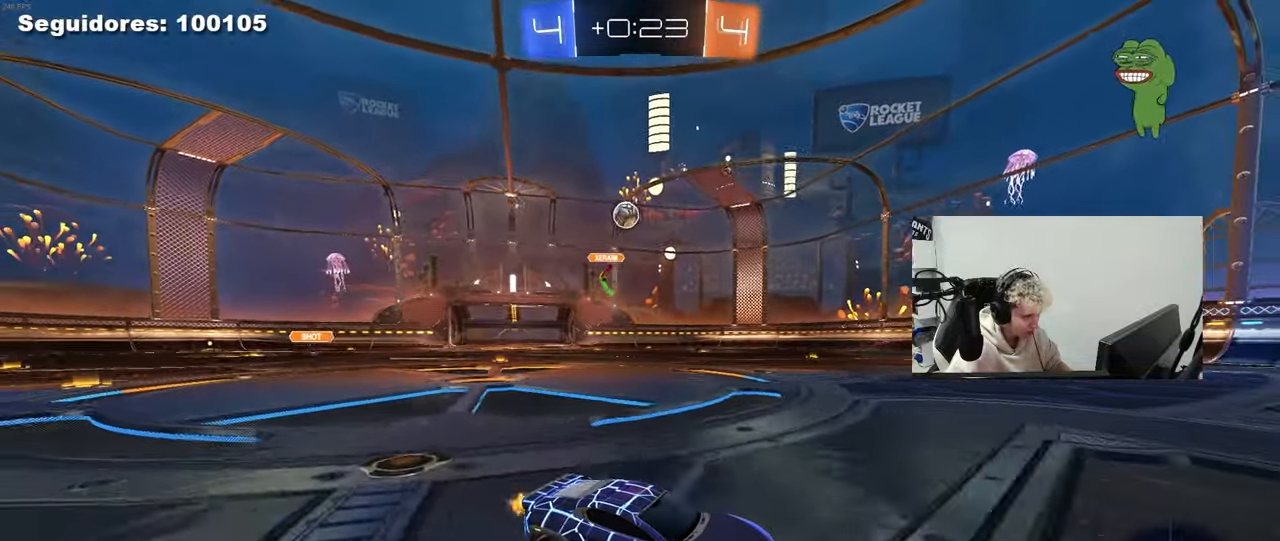
{"keys": ["w"], "mouse": [], "mouse_move": "still", "events": [[150, "a", "up"], [250, "d", "down"], [383, "d", "up"]]}
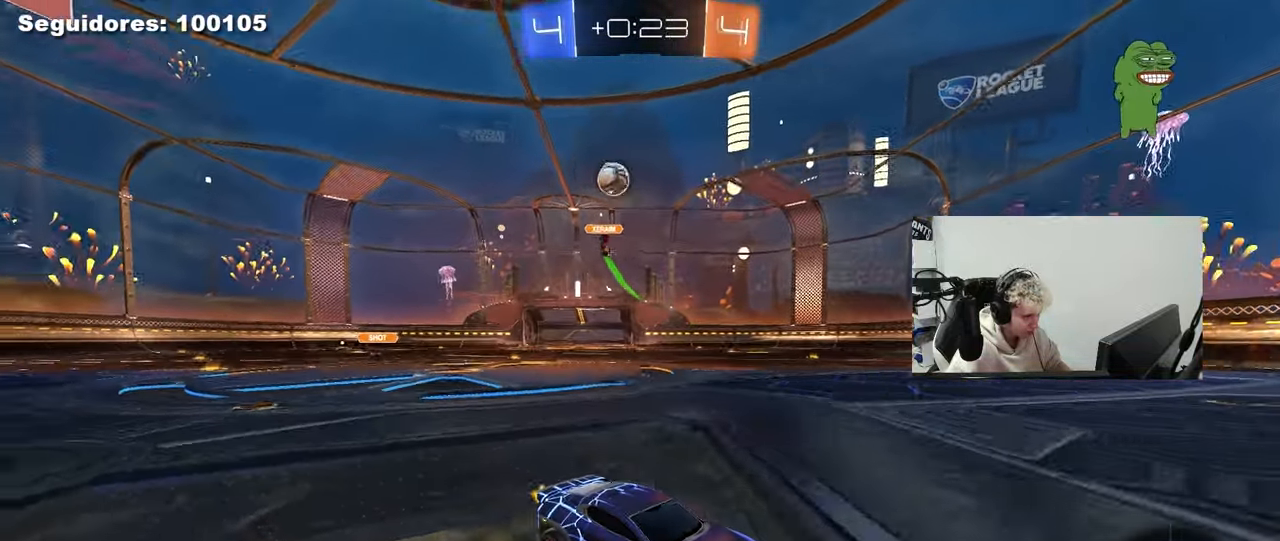
{"keys": ["d"], "mouse": [], "mouse_move": "still", "events": [[83, "d", "down"], [267, "w", "up"]]}
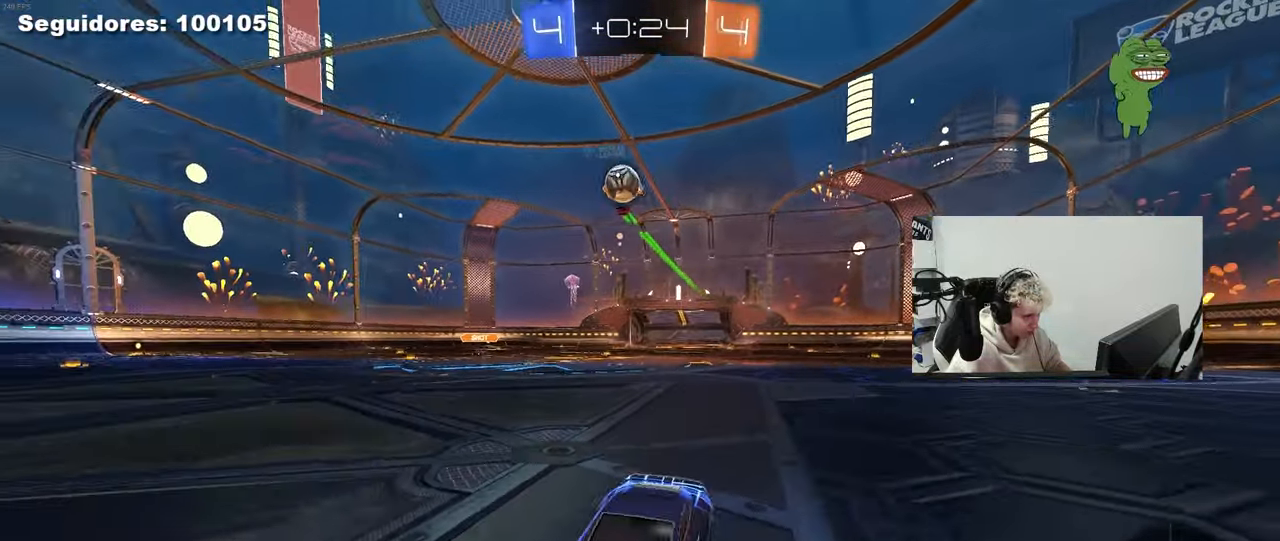
{"keys": ["d", "shift", "w"], "mouse": [], "mouse_move": "still", "events": [[200, "d", "up"], [333, "a", "down"], [383, "a", "up"], [383, "w", "down"], [417, "d", "down"], [467, "shift", "down"]]}
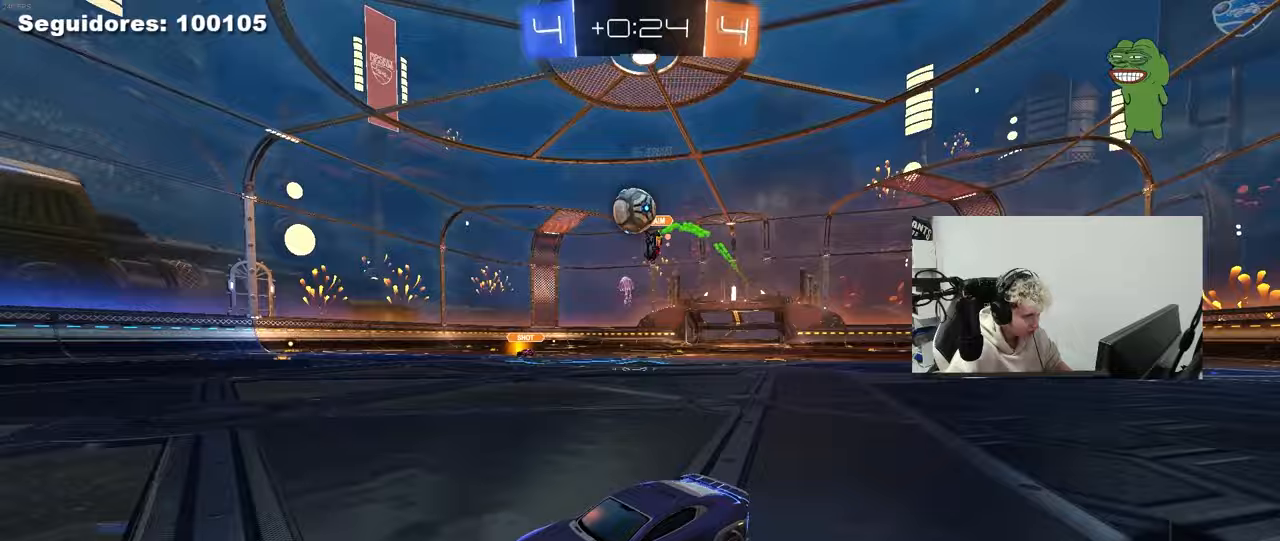
{"keys": ["s"], "mouse": ["left", "right"], "mouse_move": "down", "events": [[117, "shift", "up"], [250, "mouse_left", "down"], [450, "w", "up"], [483, "d", "up"], [483, "mouse_right", "down"], [483, "s", "down"]]}
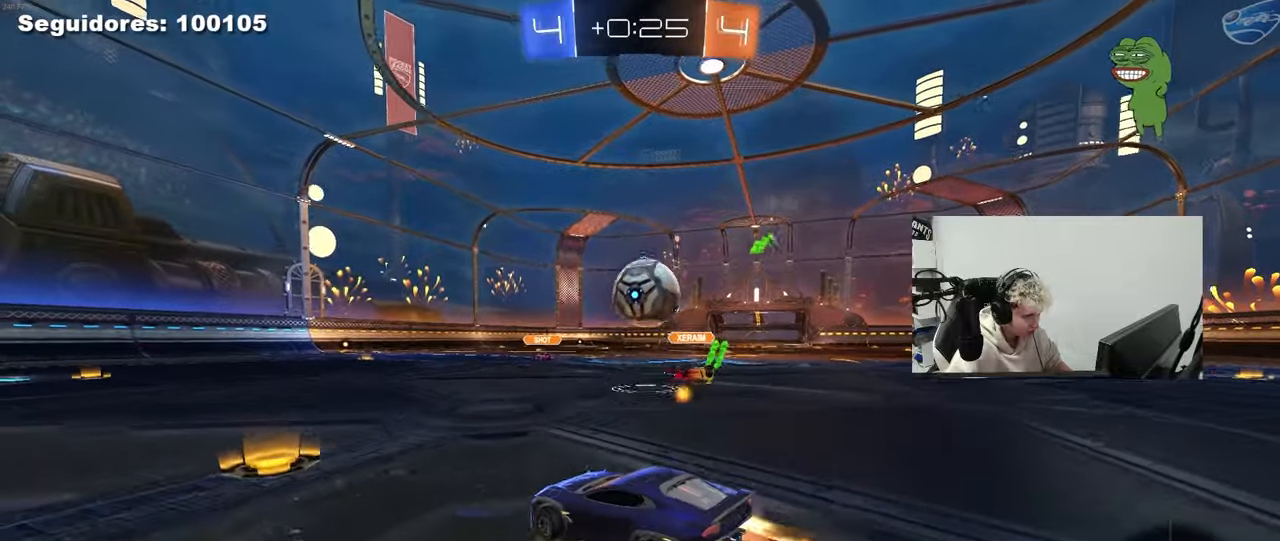
{"keys": ["d", "shift"], "mouse": ["left"], "mouse_move": "up", "events": [[33, "a", "down"], [167, "a", "up"], [167, "d", "down"], [167, "mouse_right", "up"], [167, "s", "up"], [267, "mouse_right", "down"], [267, "shift", "down"], [317, "mouse_left", "up"], [400, "mouse_right", "up"], [450, "mouse_left", "down"]]}
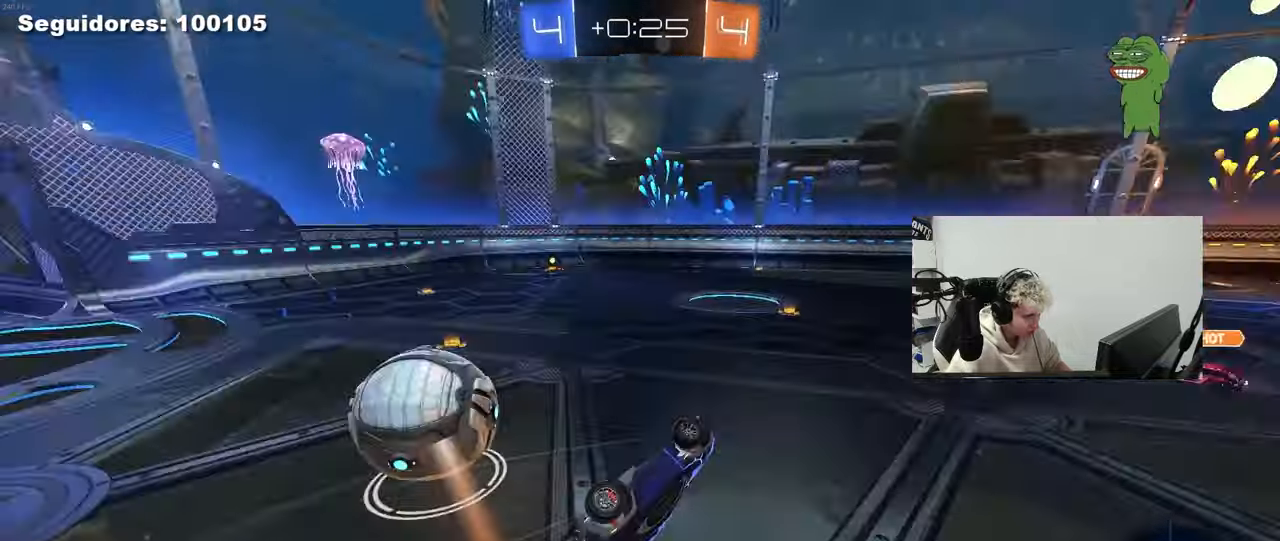
{"keys": ["space"], "mouse": [], "mouse_move": "up", "events": [[150, "d", "up"], [150, "mouse_left", "up"], [183, "a", "down"], [183, "shift", "up"], [183, "w", "down"], [383, "a", "up"], [433, "space", "down"], [433, "w", "up"]]}
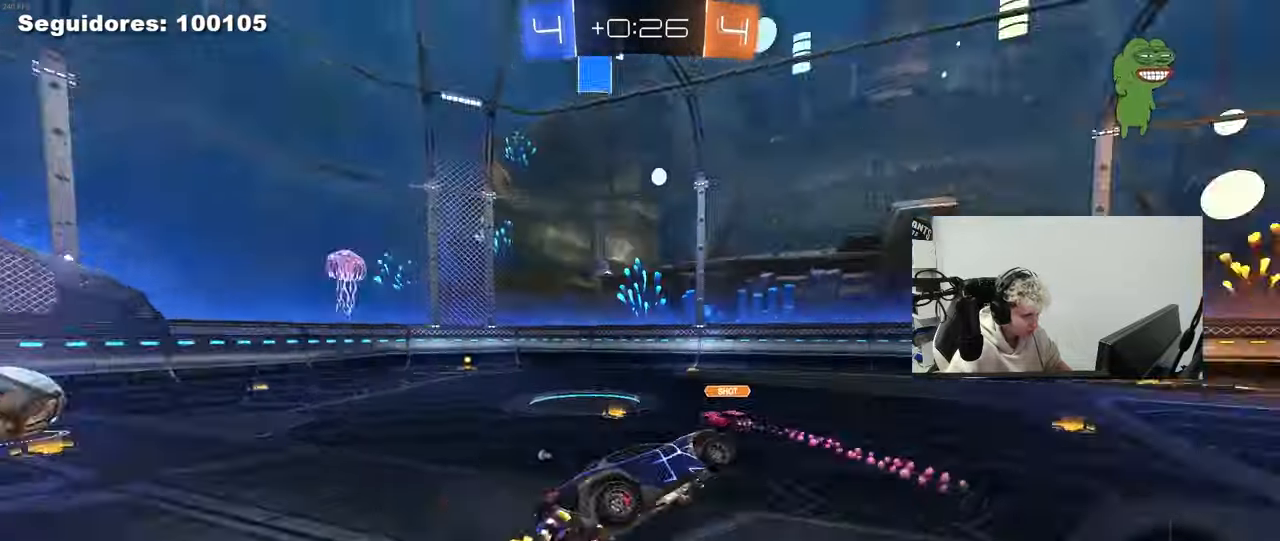
{"keys": ["a", "w"], "mouse": [], "mouse_move": "still", "events": [[17, "d", "down"], [17, "mouse_left", "down"], [117, "d", "up"], [117, "space", "up"], [433, "w", "down"], [483, "a", "down"], [483, "mouse_left", "up"]]}